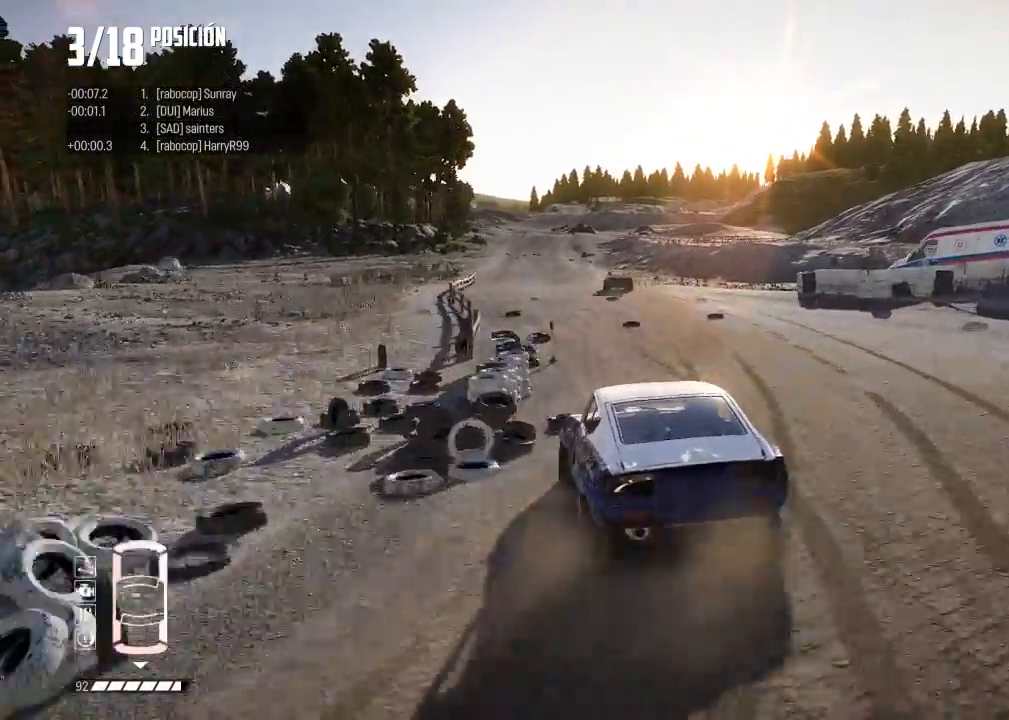
Gameplay with a controller (Xbox layout); each line is a JSON object with the inputs held at the frame after it. "events" lists button and stick changes between this image and that frame as [ms after this image, input, new state], when the widget could be followed in between. Not read: L3 right_stick.
{"buttons": ["R2", "R3"], "left_stick": "left", "events": [[67, "left_stick", "center"], [117, "left_stick", "right"], [284, "left_stick", "center"], [417, "R3", "down"], [434, "left_stick", "left"]]}
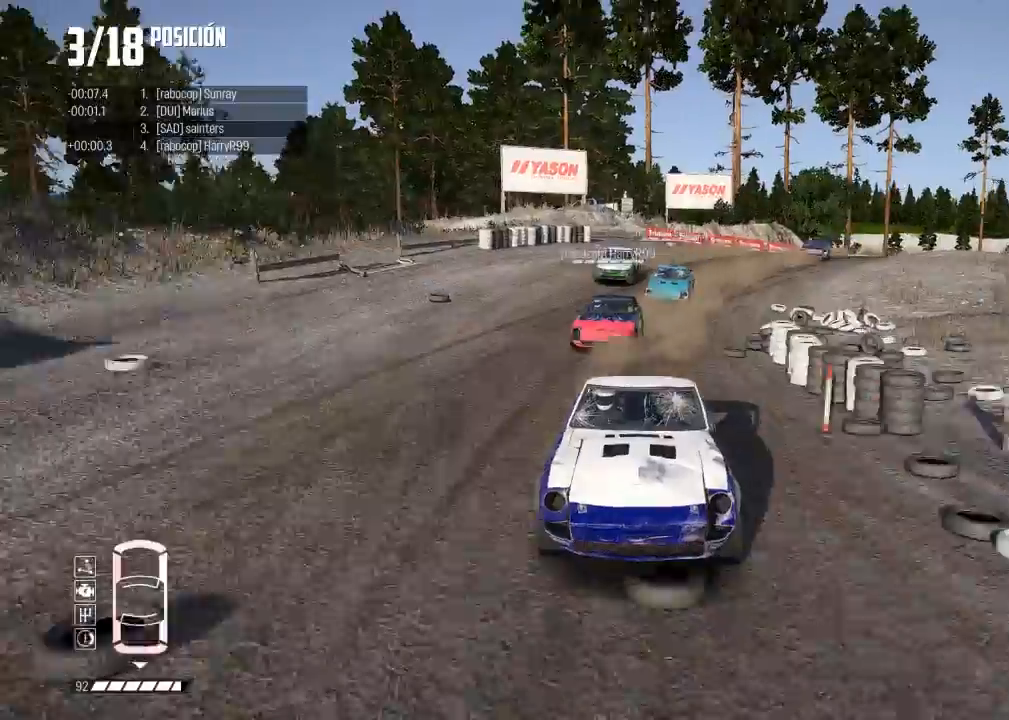
{"buttons": ["R2"], "left_stick": "left", "events": [[51, "left_stick", "center"], [134, "left_stick", "left"], [251, "R3", "up"], [267, "left_stick", "center"], [468, "left_stick", "left"]]}
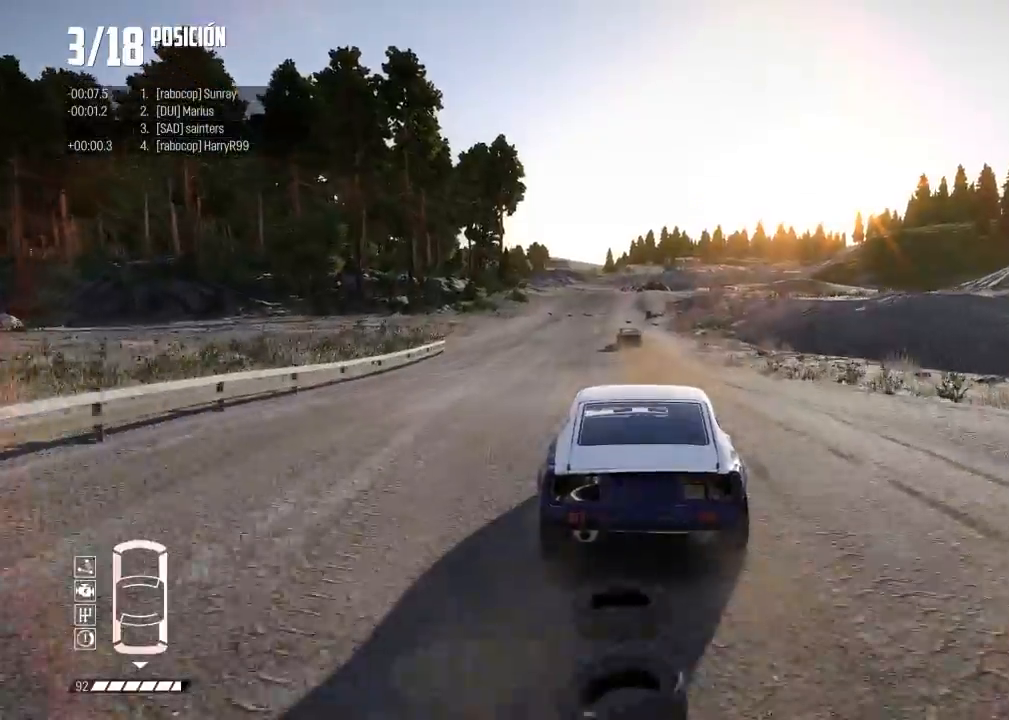
{"buttons": ["R2"], "left_stick": "center", "events": [[83, "left_stick", "center"], [200, "R3", "down"], [367, "R3", "up"]]}
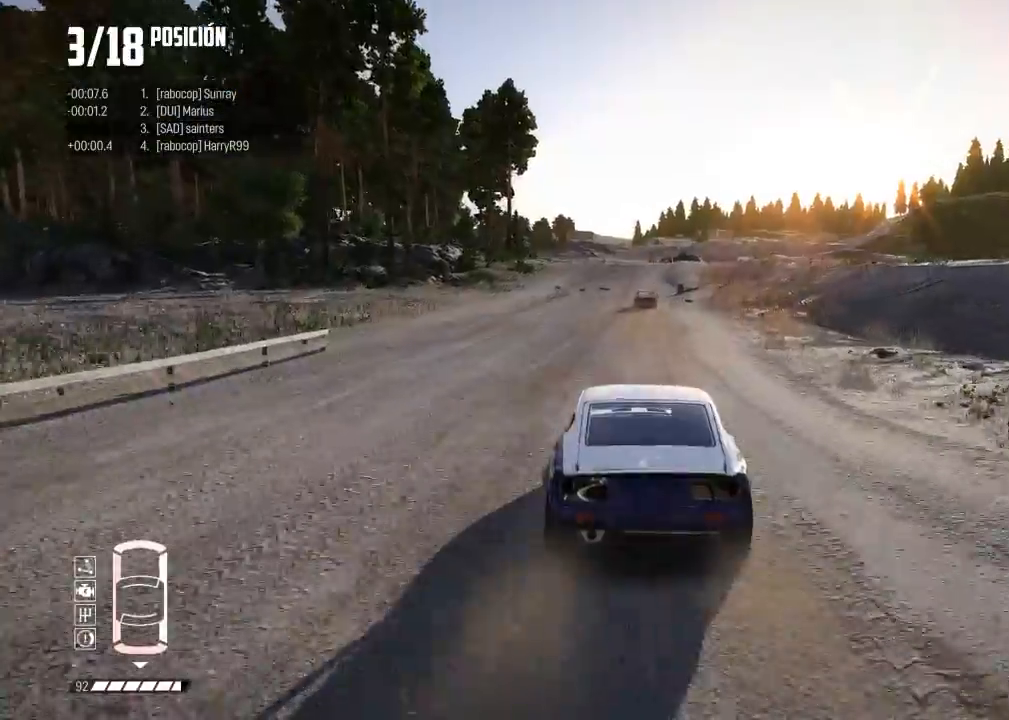
{"buttons": ["R2"], "left_stick": "right", "events": [[334, "left_stick", "right"]]}
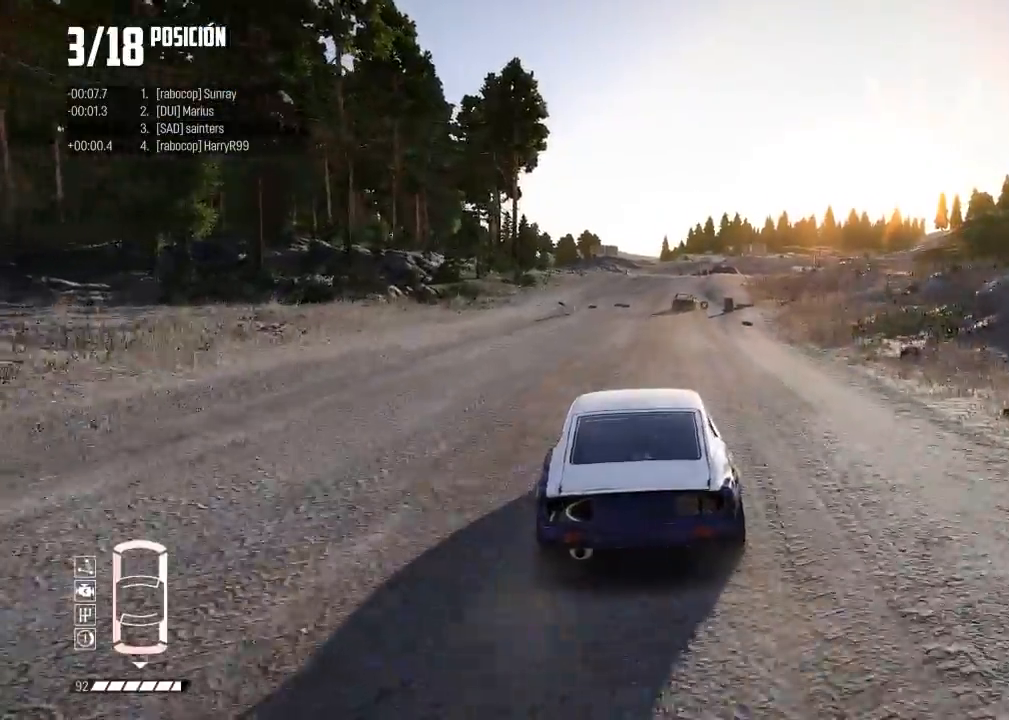
{"buttons": ["R2"], "left_stick": "center", "events": [[17, "left_stick", "center"], [150, "left_stick", "right"], [284, "left_stick", "center"], [317, "B", "down"], [400, "B", "up"]]}
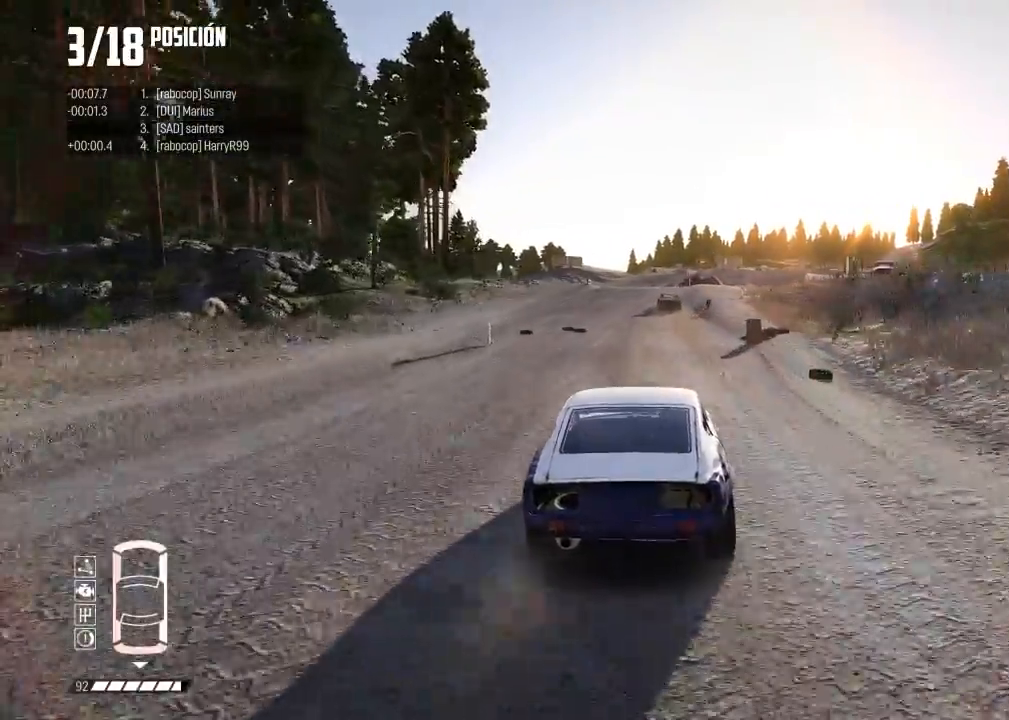
{"buttons": ["R2"], "left_stick": "center", "events": [[251, "left_stick", "left"], [368, "left_stick", "center"]]}
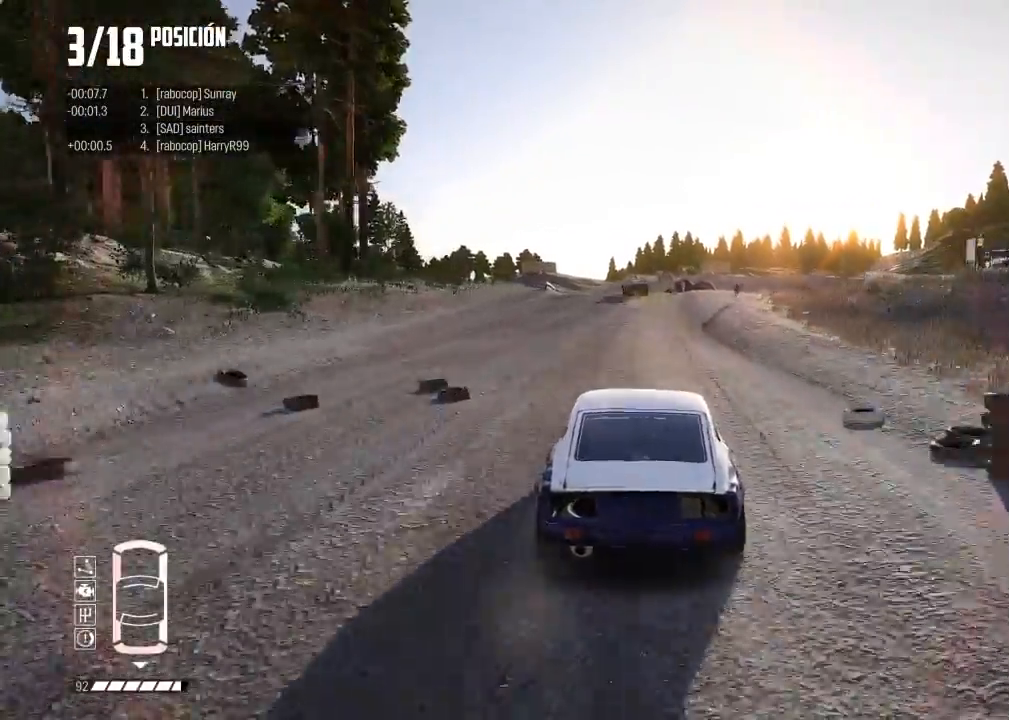
{"buttons": ["R2"], "left_stick": "center", "events": [[50, "left_stick", "left"], [200, "left_stick", "center"], [284, "left_stick", "left"], [450, "left_stick", "center"]]}
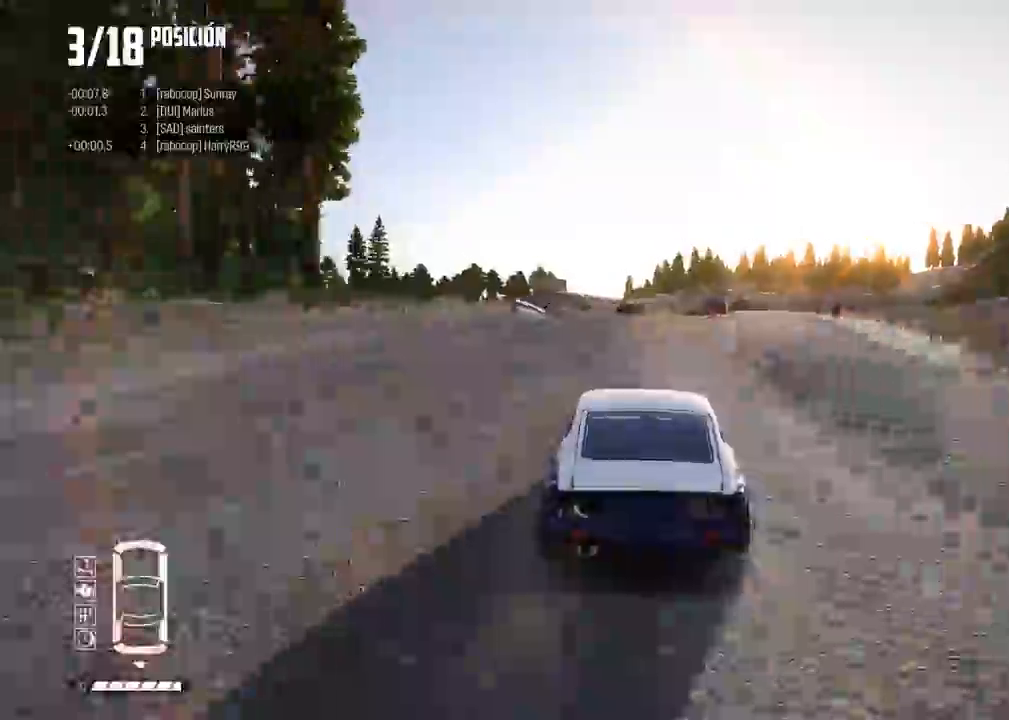
{"buttons": ["R2"], "left_stick": "left", "events": [[51, "left_stick", "left"], [267, "left_stick", "center"], [418, "left_stick", "left"]]}
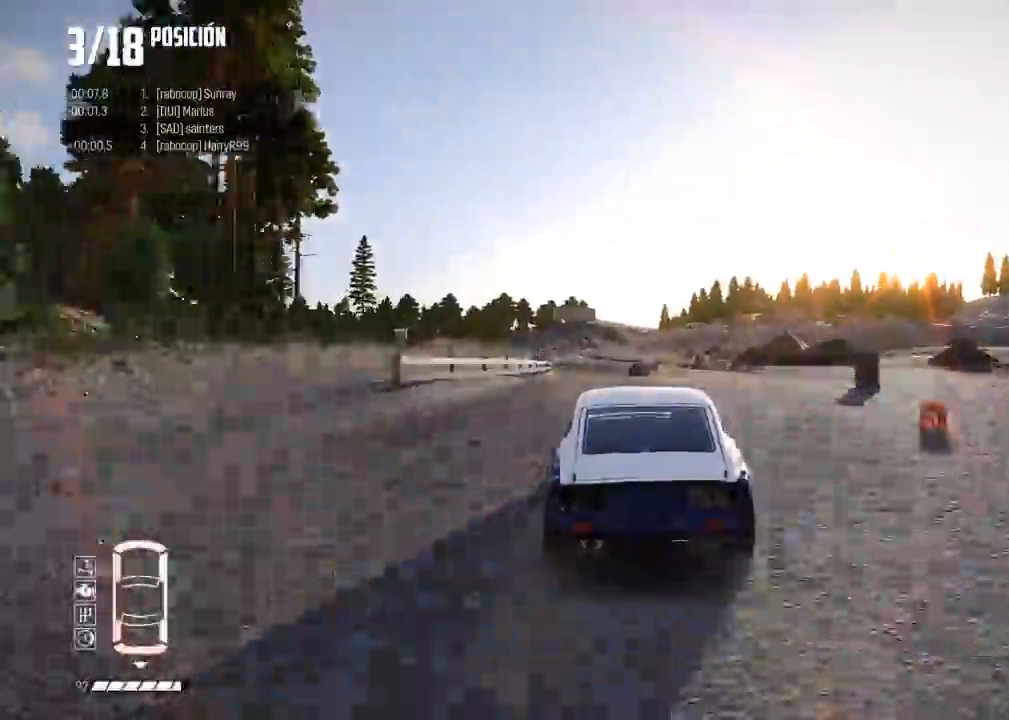
{"buttons": [], "left_stick": "center", "events": [[300, "left_stick", "center"], [434, "R2", "up"]]}
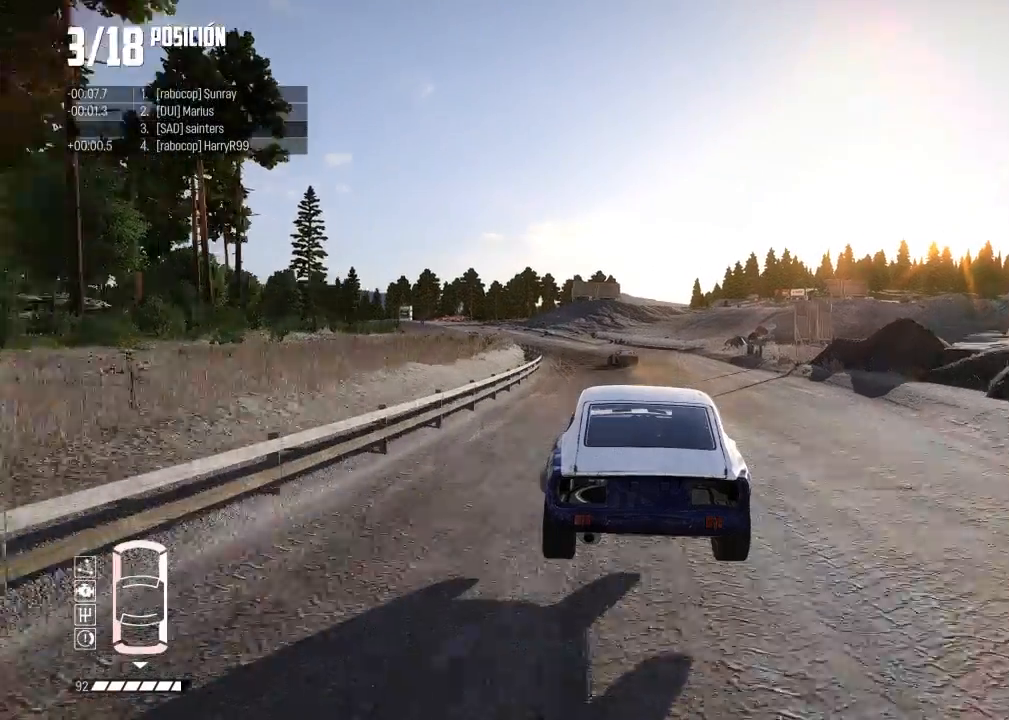
{"buttons": ["R2"], "left_stick": "down-left", "events": [[34, "left_stick", "left"], [284, "left_stick", "down-left"], [317, "R2", "down"], [468, "R2", "up"], [501, "R2", "down"]]}
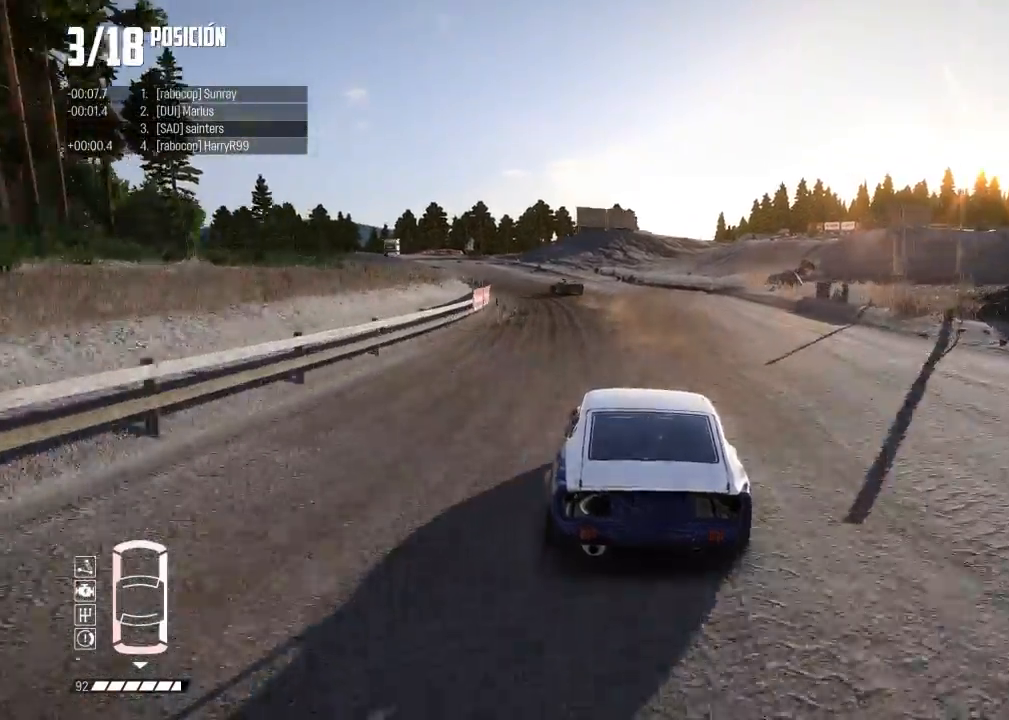
{"buttons": ["R2"], "left_stick": "center", "events": [[234, "left_stick", "left"], [384, "left_stick", "center"]]}
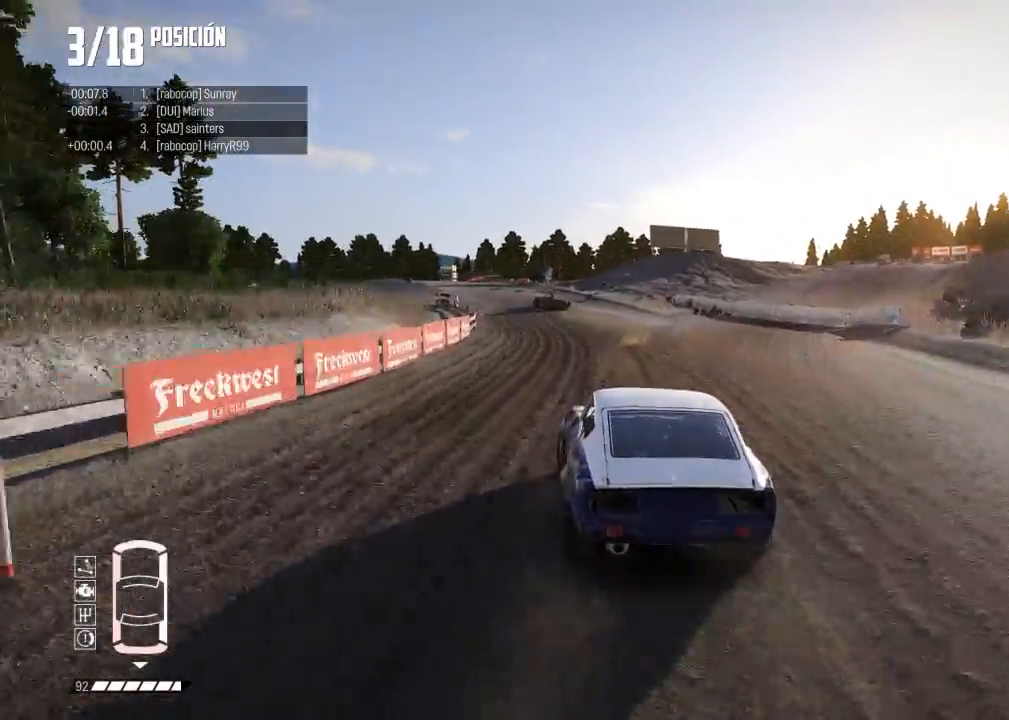
{"buttons": ["R2"], "left_stick": "center", "events": [[134, "left_stick", "left"], [384, "left_stick", "center"]]}
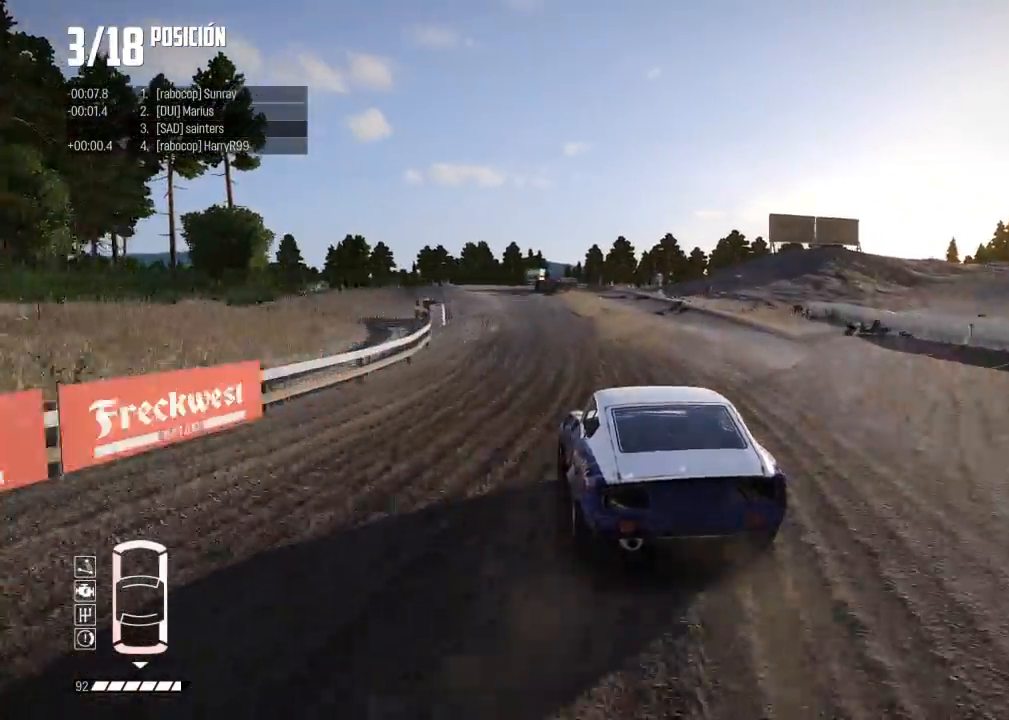
{"buttons": ["R2"], "left_stick": "left", "events": [[117, "left_stick", "left"]]}
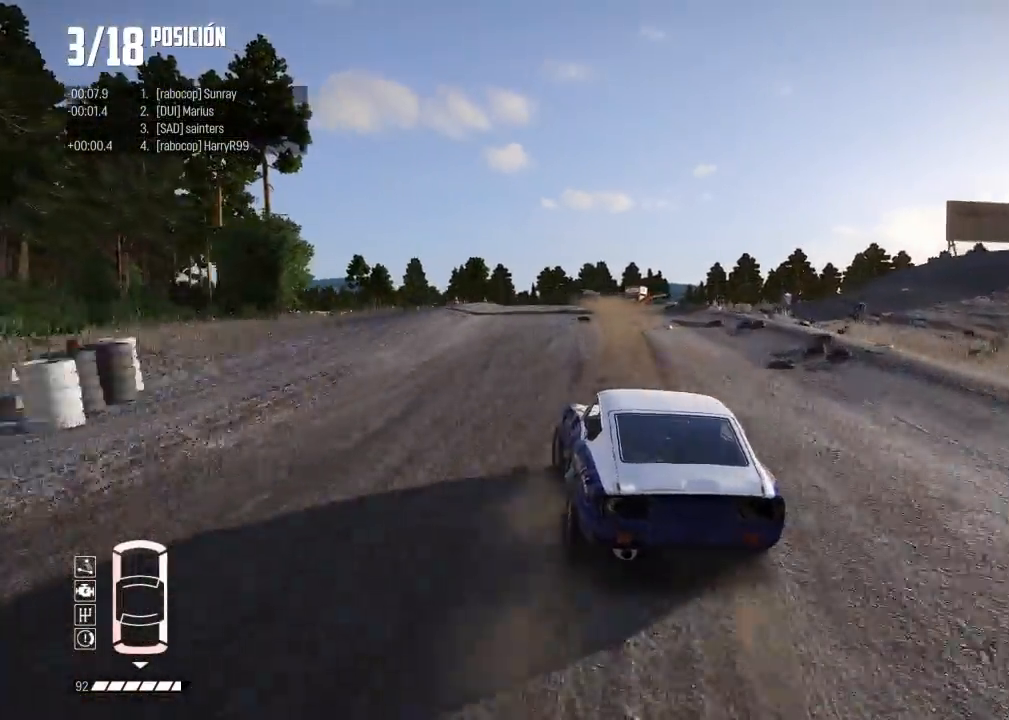
{"buttons": ["R2"], "left_stick": "center", "events": [[16, "left_stick", "center"], [200, "left_stick", "left"], [384, "left_stick", "center"]]}
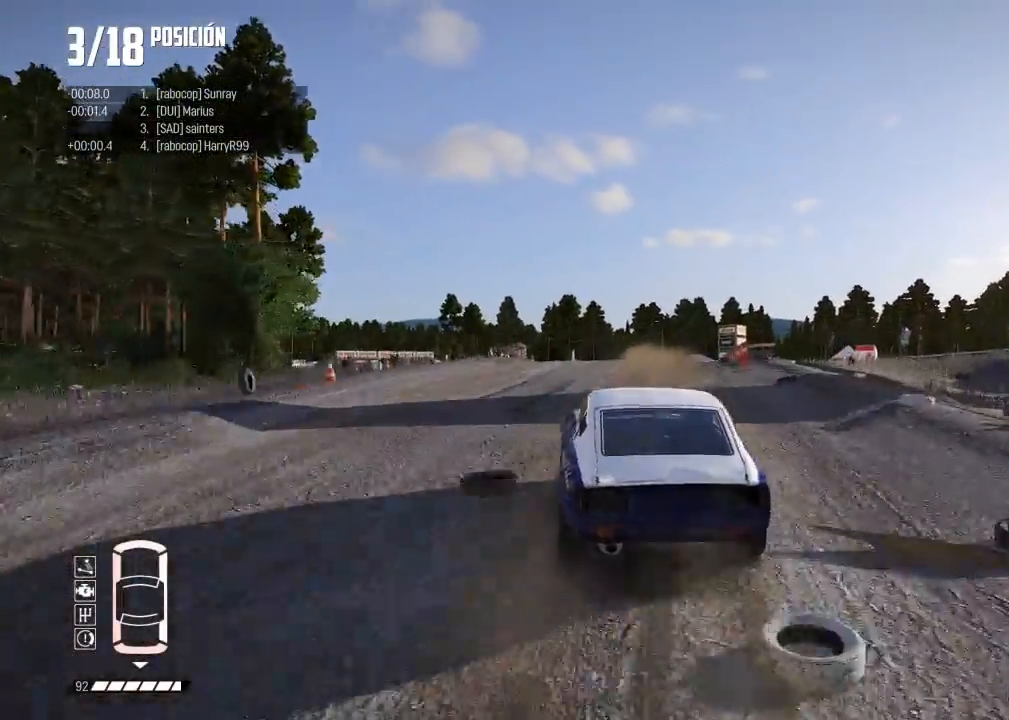
{"buttons": ["R2"], "left_stick": "left", "events": [[301, "R2", "up"], [384, "left_stick", "left"], [401, "R2", "down"]]}
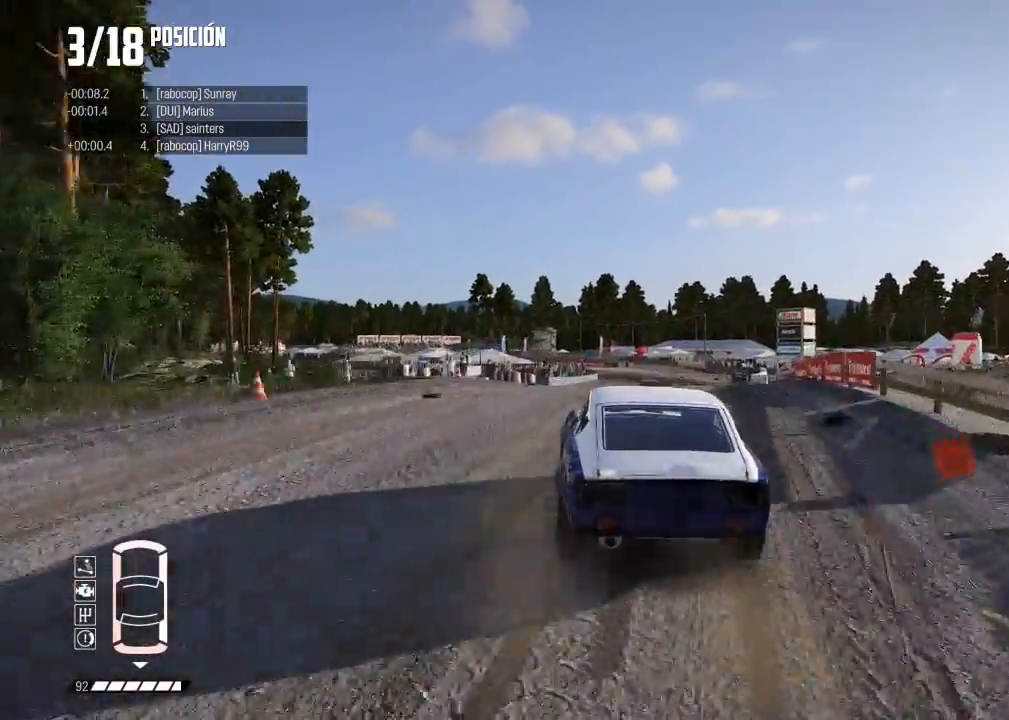
{"buttons": ["R2"], "left_stick": "center", "events": [[117, "left_stick", "center"]]}
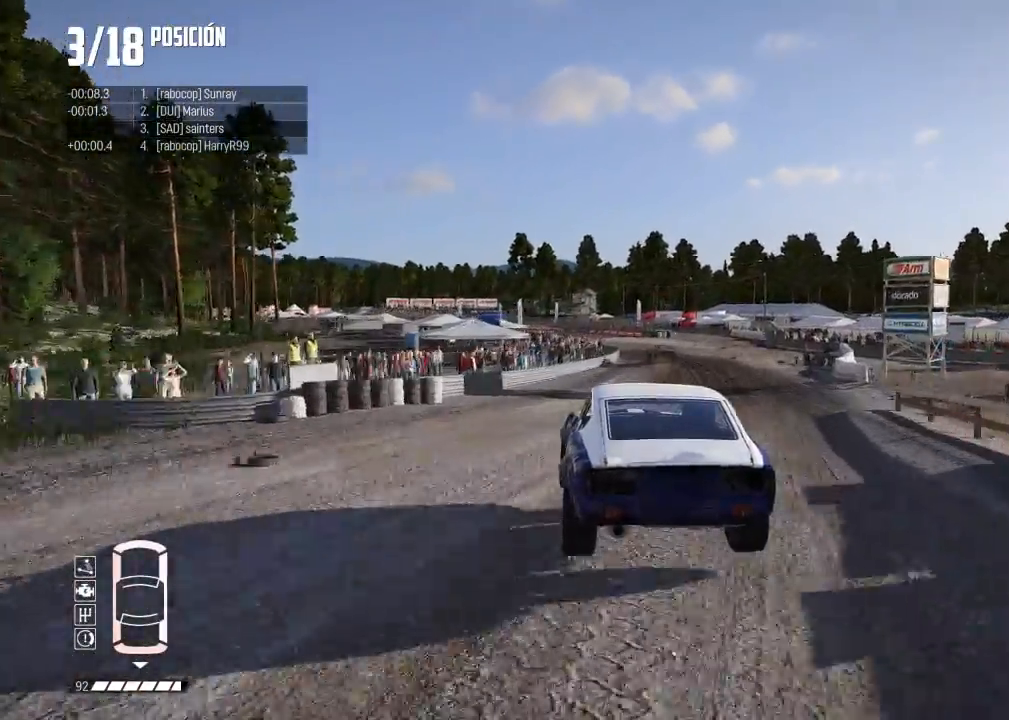
{"buttons": ["R2"], "left_stick": "left", "events": [[367, "left_stick", "left"]]}
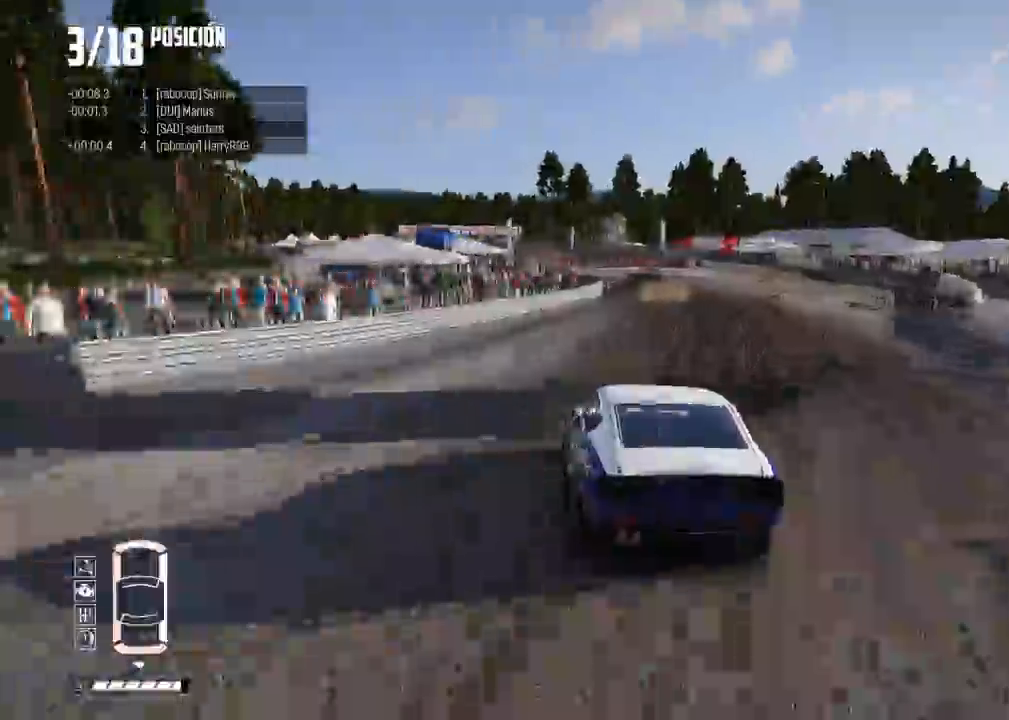
{"buttons": ["R2"], "left_stick": "left", "events": []}
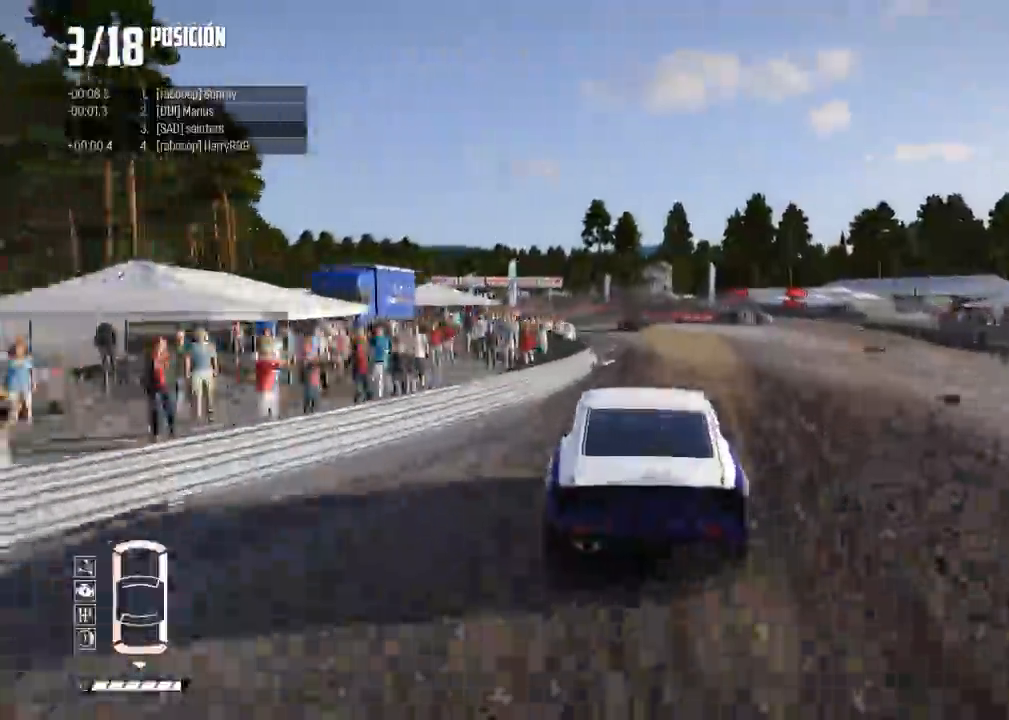
{"buttons": ["R2"], "left_stick": "center", "events": [[234, "left_stick", "center"], [334, "left_stick", "left"], [484, "left_stick", "center"]]}
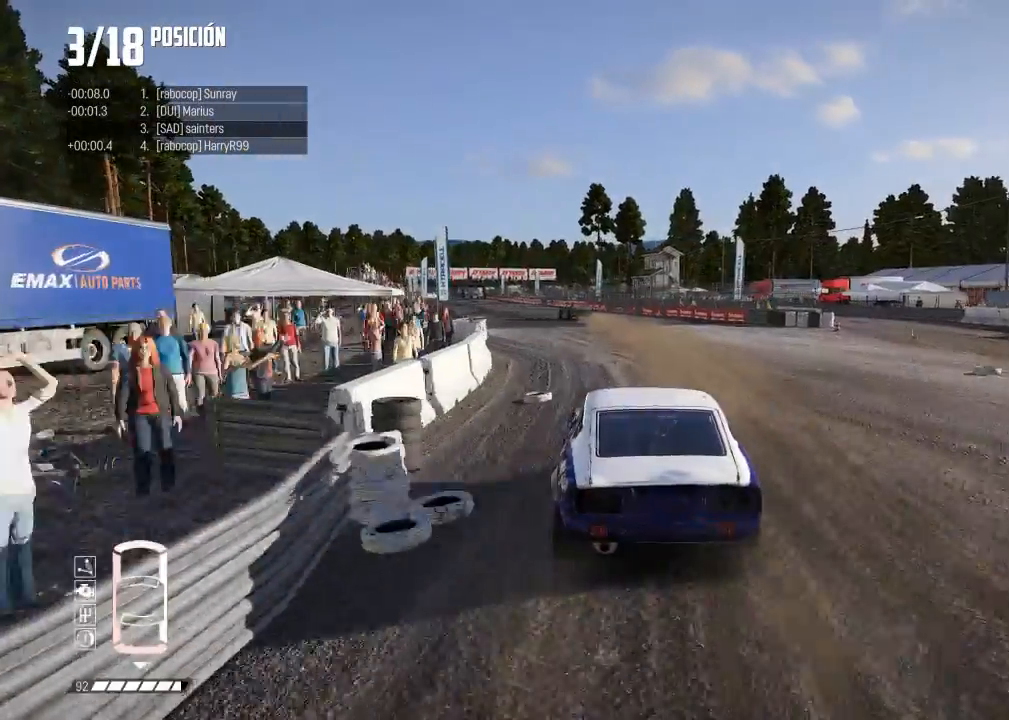
{"buttons": ["R2"], "left_stick": "center", "events": []}
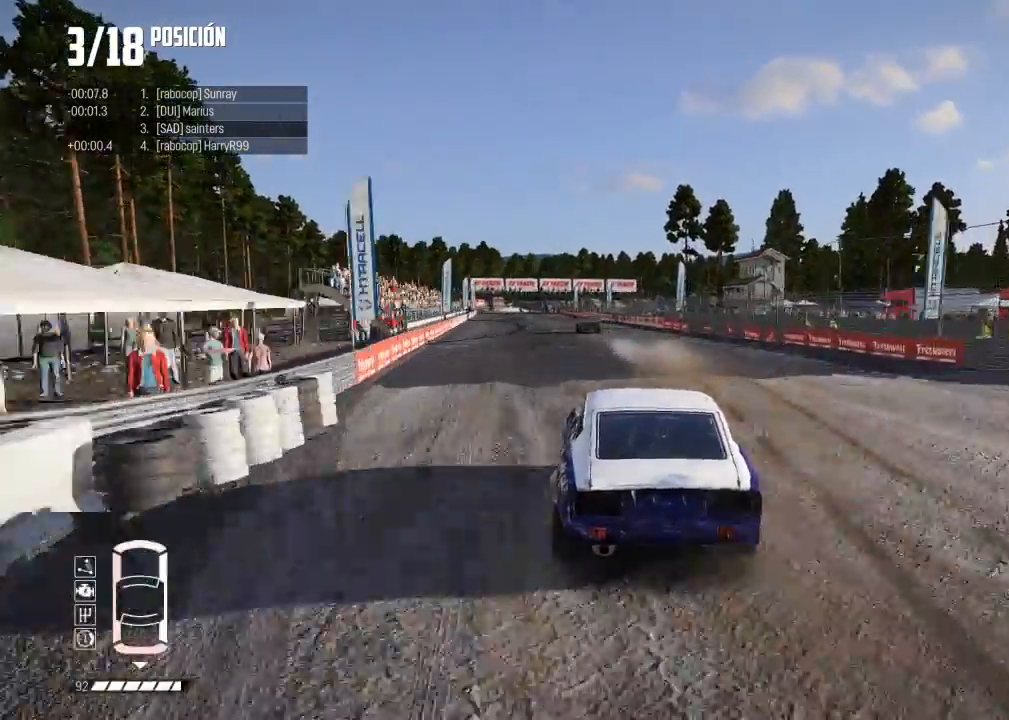
{"buttons": ["R2"], "left_stick": "center", "events": [[17, "left_stick", "left"], [217, "left_stick", "center"], [317, "left_stick", "left"], [467, "left_stick", "center"]]}
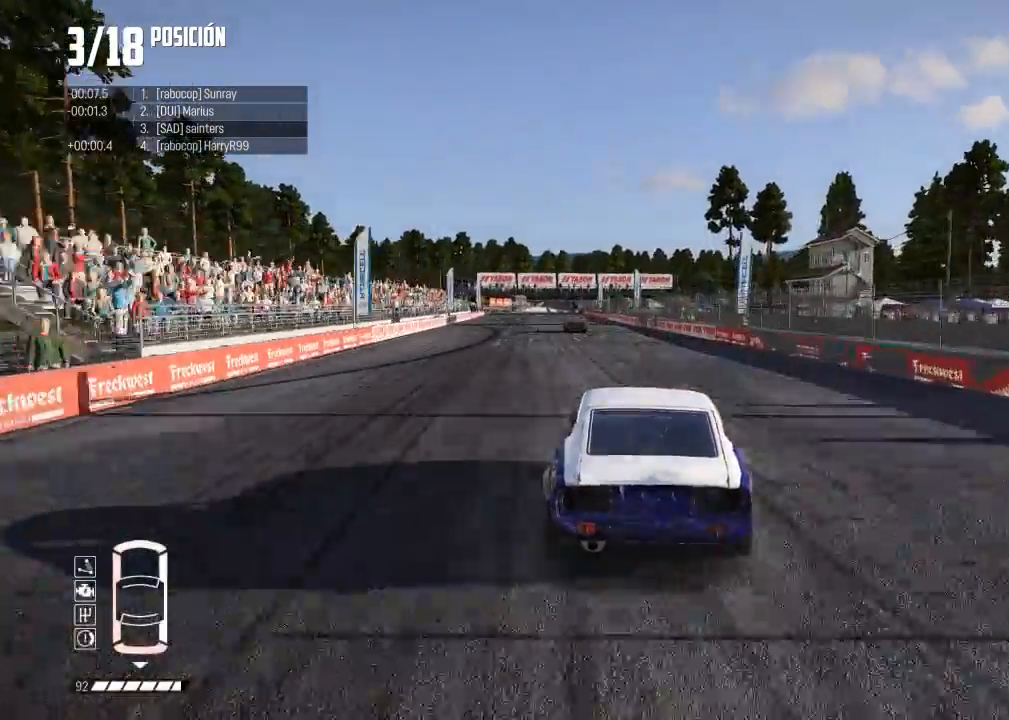
{"buttons": ["R2"], "left_stick": "center", "events": [[100, "left_stick", "left"], [233, "left_stick", "center"], [317, "left_stick", "left"], [450, "left_stick", "center"]]}
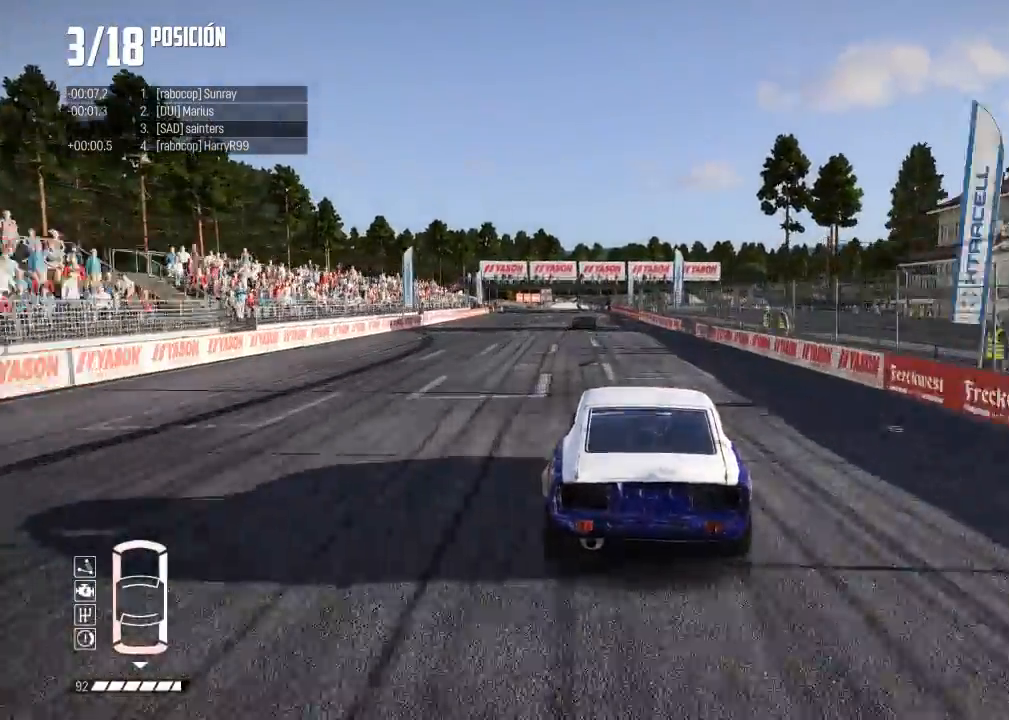
{"buttons": ["R2", "R3"], "left_stick": "left", "events": [[17, "left_stick", "left"], [167, "left_stick", "center"], [467, "left_stick", "left"], [501, "R3", "down"]]}
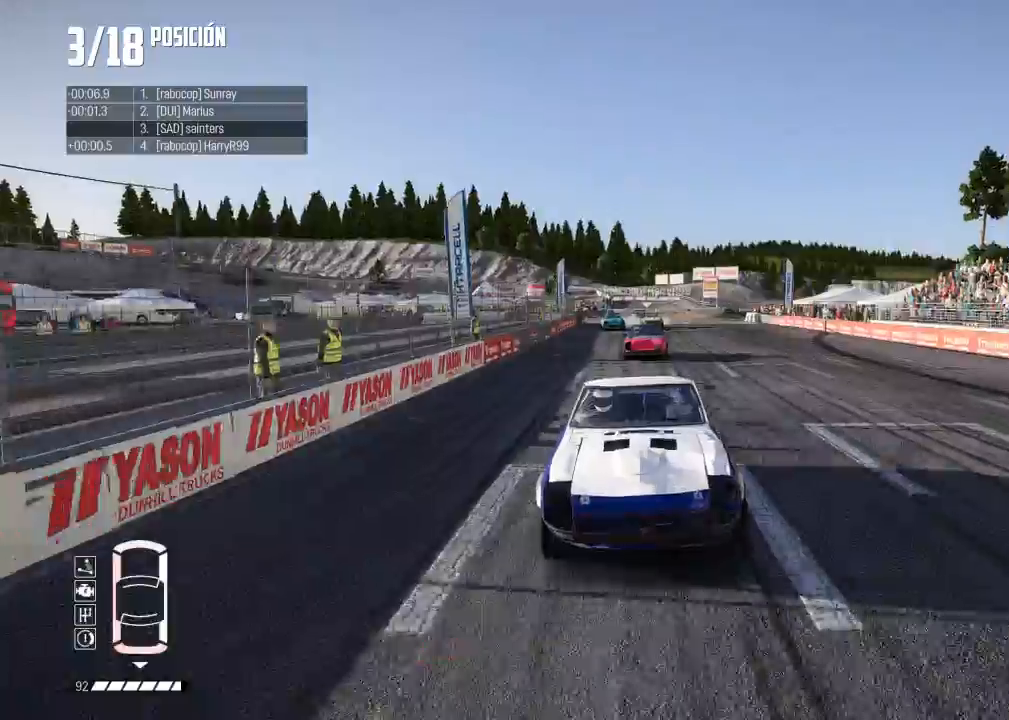
{"buttons": ["R2"], "left_stick": "left", "events": [[133, "R3", "up"], [133, "left_stick", "center"], [217, "left_stick", "left"], [400, "left_stick", "center"], [500, "left_stick", "left"]]}
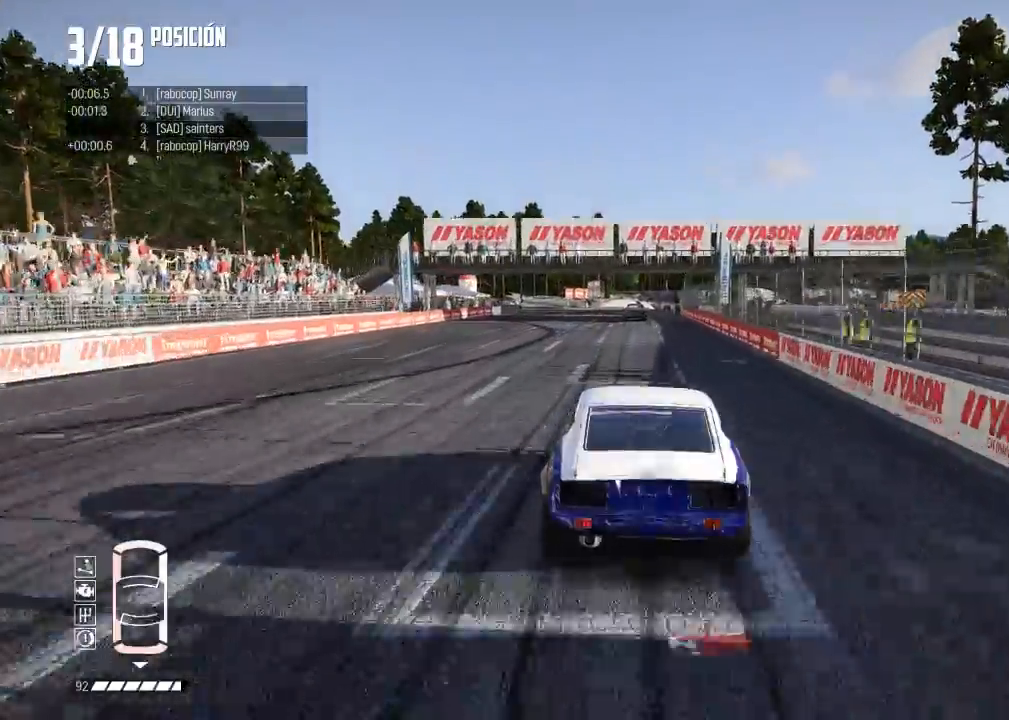
{"buttons": ["R2"], "left_stick": "center", "events": [[117, "left_stick", "center"], [367, "left_stick", "right"], [434, "left_stick", "center"]]}
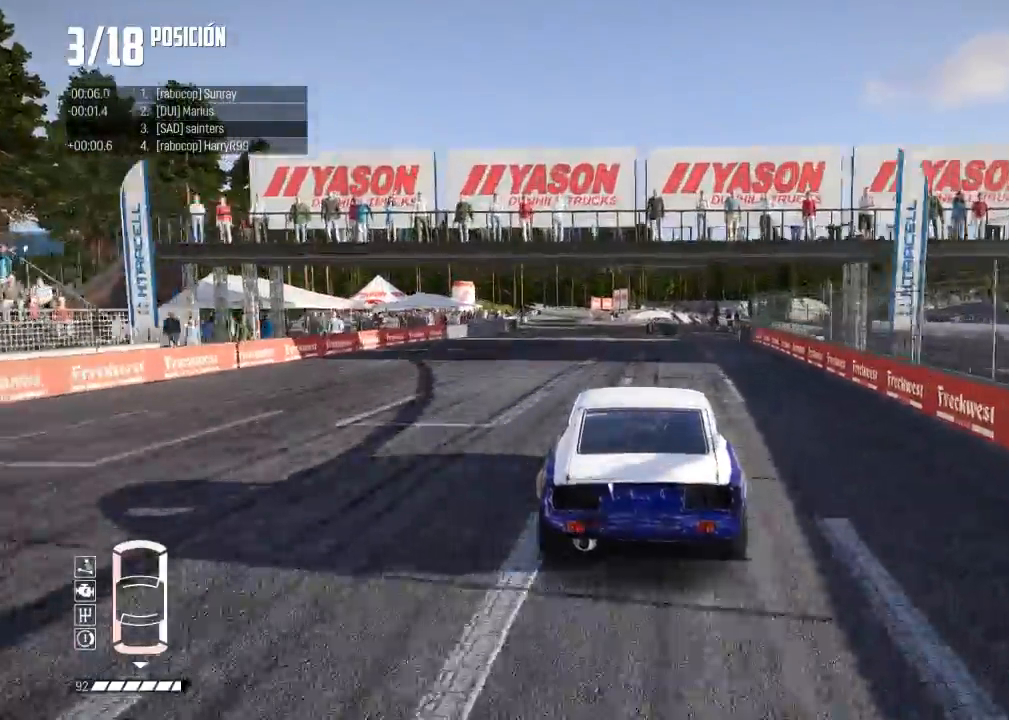
{"buttons": ["L2"], "left_stick": "center", "events": [[167, "left_stick", "right"], [250, "L2", "down"], [267, "L2", "up"], [283, "L2", "down"], [283, "R2", "up"], [283, "left_stick", "center"]]}
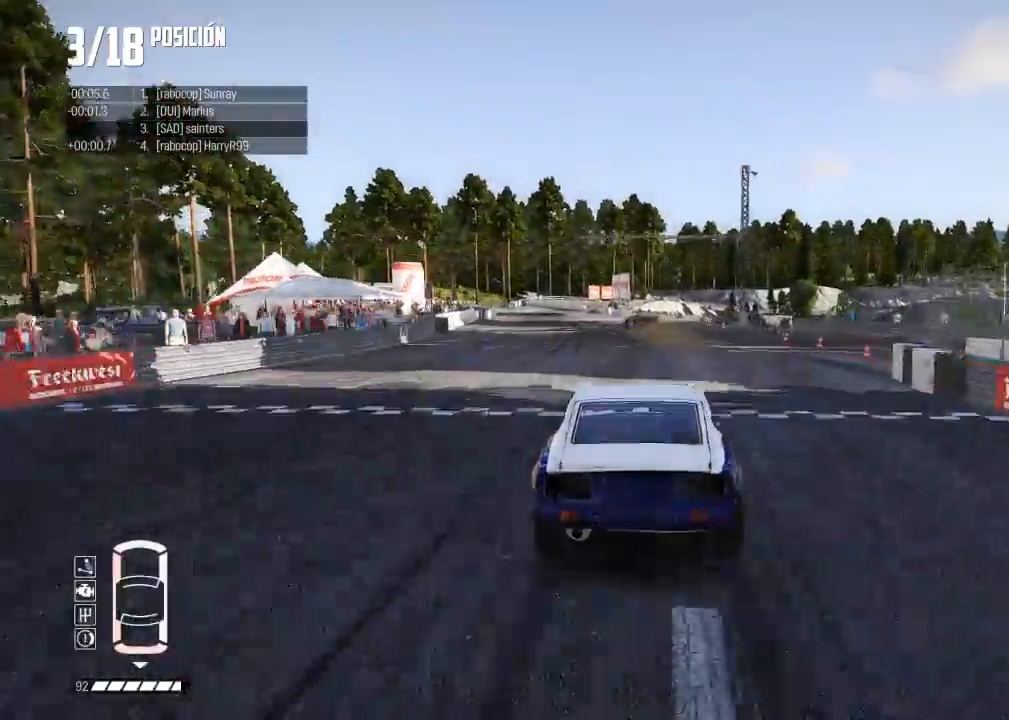
{"buttons": ["A", "L2"], "left_stick": "left", "events": [[150, "left_stick", "left"], [167, "L2", "up"], [251, "L2", "down"], [334, "A", "down"]]}
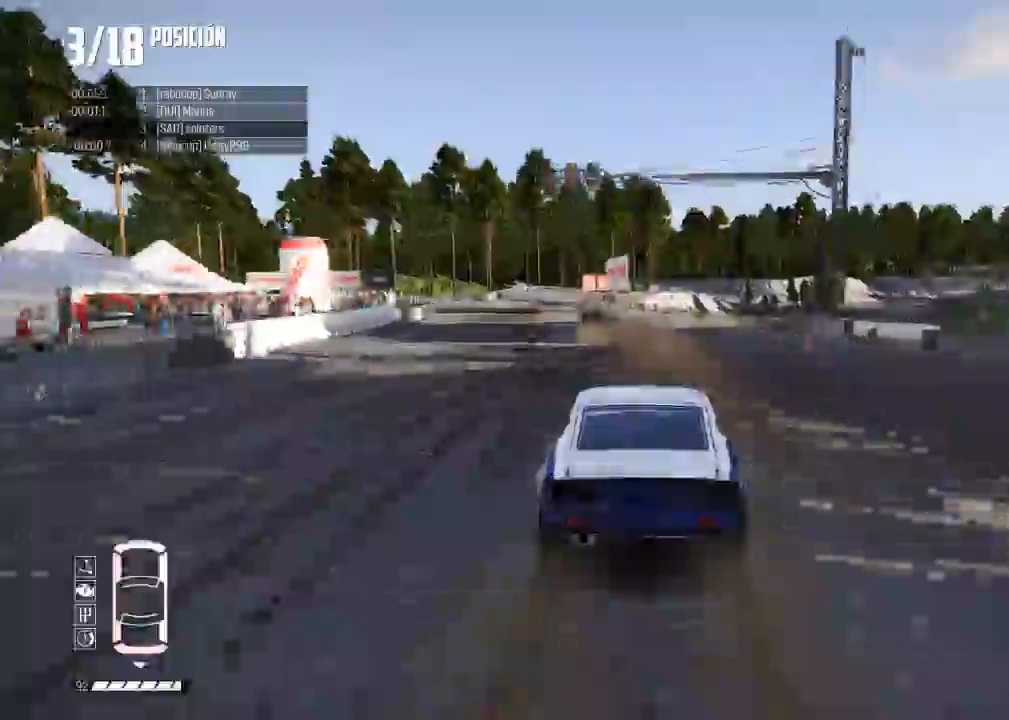
{"buttons": [], "left_stick": "left", "events": [[434, "A", "up"], [484, "L2", "up"]]}
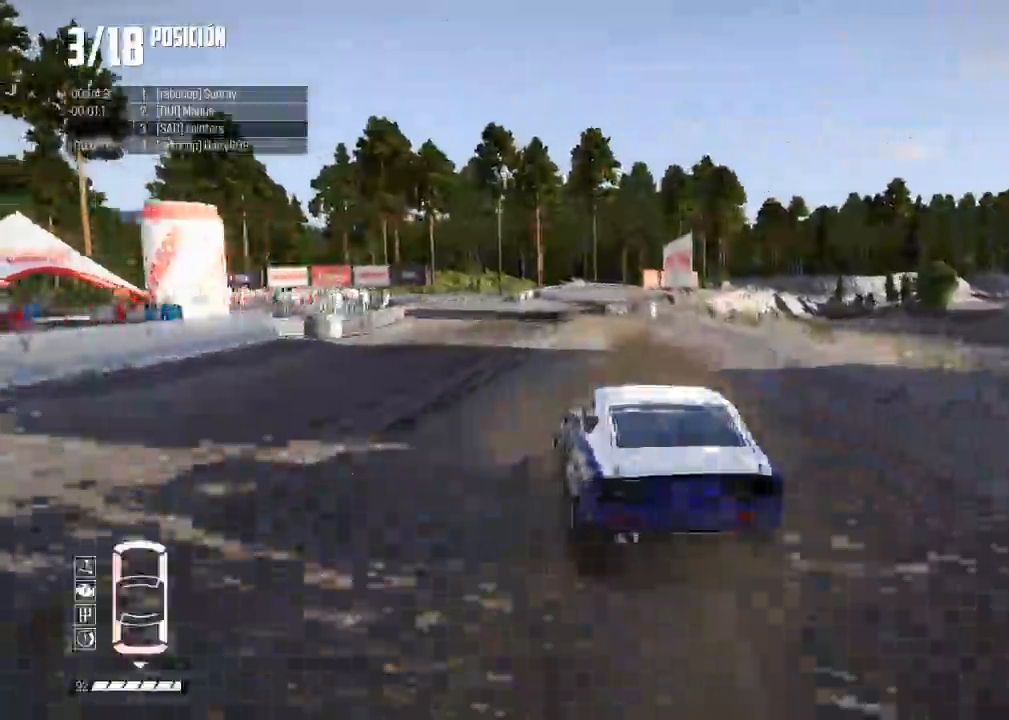
{"buttons": [], "left_stick": "center", "events": [[384, "left_stick", "center"], [417, "X", "down"], [484, "X", "up"]]}
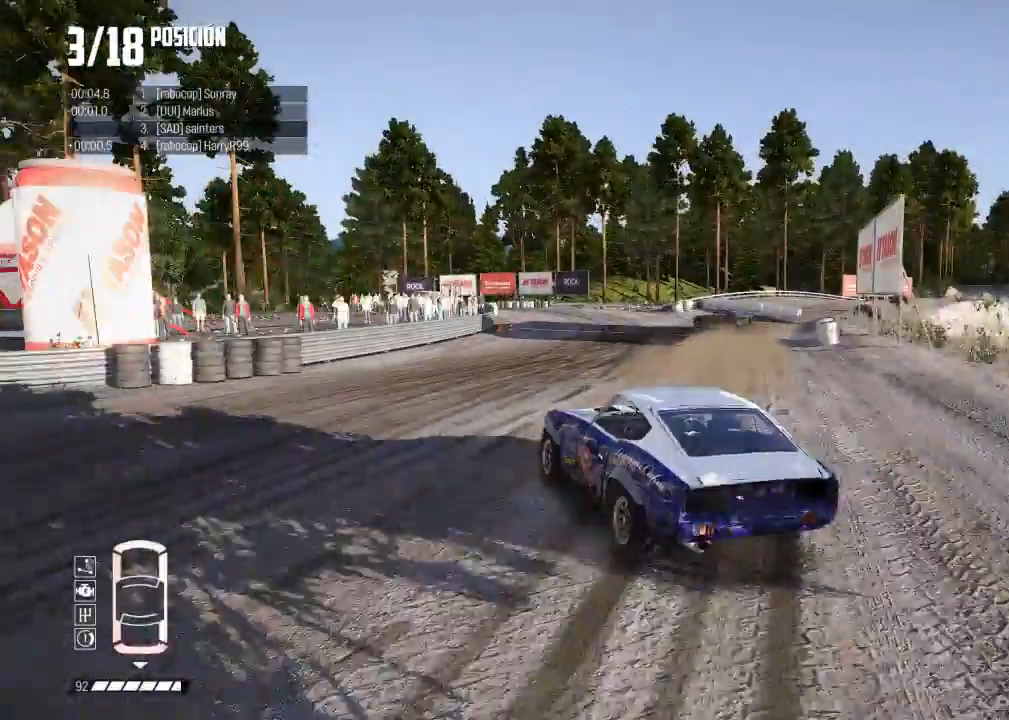
{"buttons": ["R2"], "left_stick": "right", "events": [[16, "R2", "down"], [67, "left_stick", "right"]]}